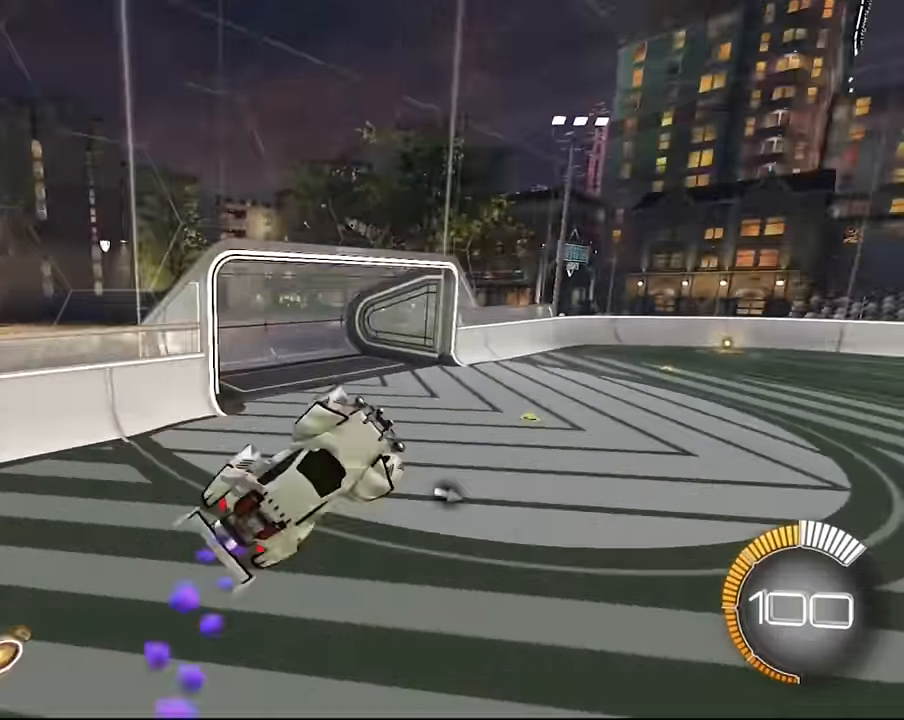
Gameplay with a controller (PlayStation layout); each line is a JSON object with the inputs held at the frame after it. "events" lists button and stick changes between this image and that frame as [ms after this image, input, new state], when the widget could be followed in between. Not read: L3 R3.
{"buttons": ["SQUARE", "L1"], "left_stick": "down-right", "right_stick": "center", "events": [[67, "left_stick", "center"], [167, "left_stick", "down-right"]]}
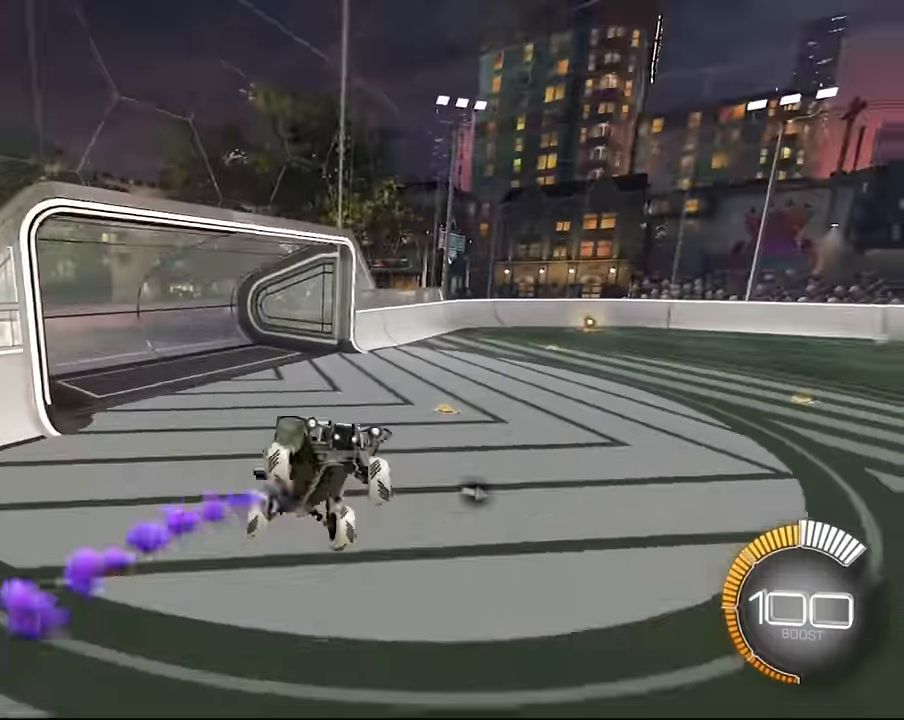
{"buttons": ["SQUARE", "L1"], "left_stick": "down-right", "right_stick": "center"}
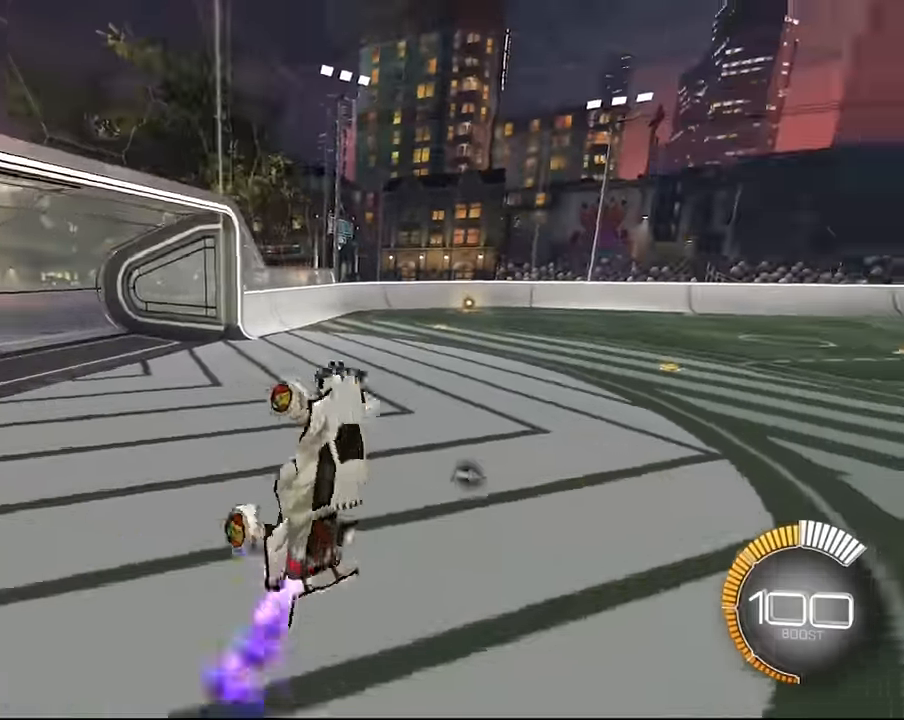
{"buttons": ["SQUARE", "L1"], "left_stick": "center", "right_stick": "center", "events": [[33, "left_stick", "center"], [100, "SQUARE", "up"], [200, "SQUARE", "down"], [300, "left_stick", "down-right"], [500, "left_stick", "center"]]}
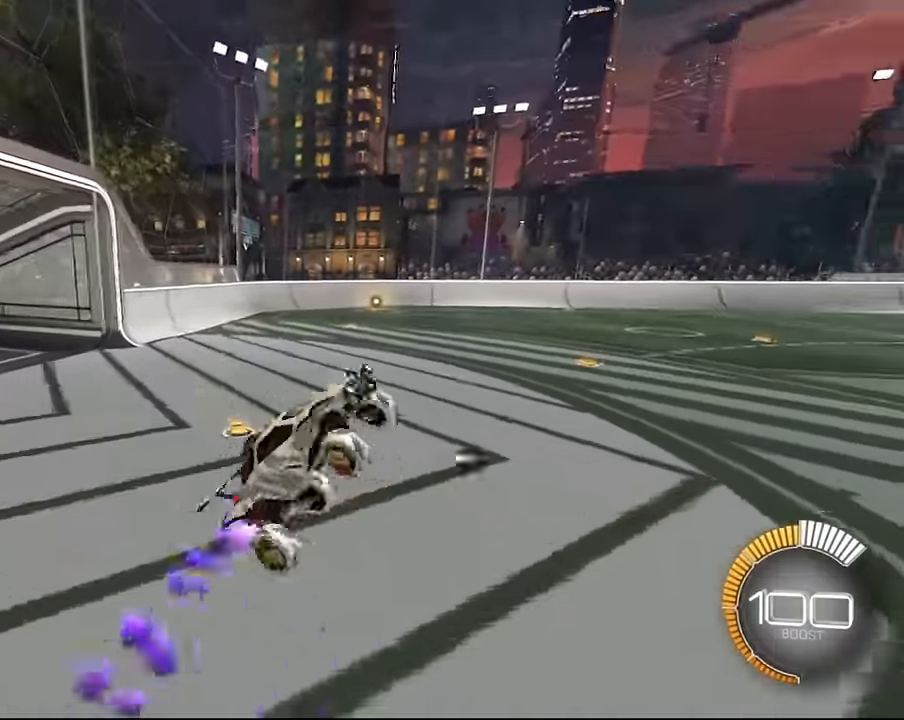
{"buttons": ["SQUARE", "L1"], "left_stick": "down-right", "right_stick": "center", "events": [[67, "left_stick", "down-right"], [267, "left_stick", "center"], [367, "left_stick", "down-right"]]}
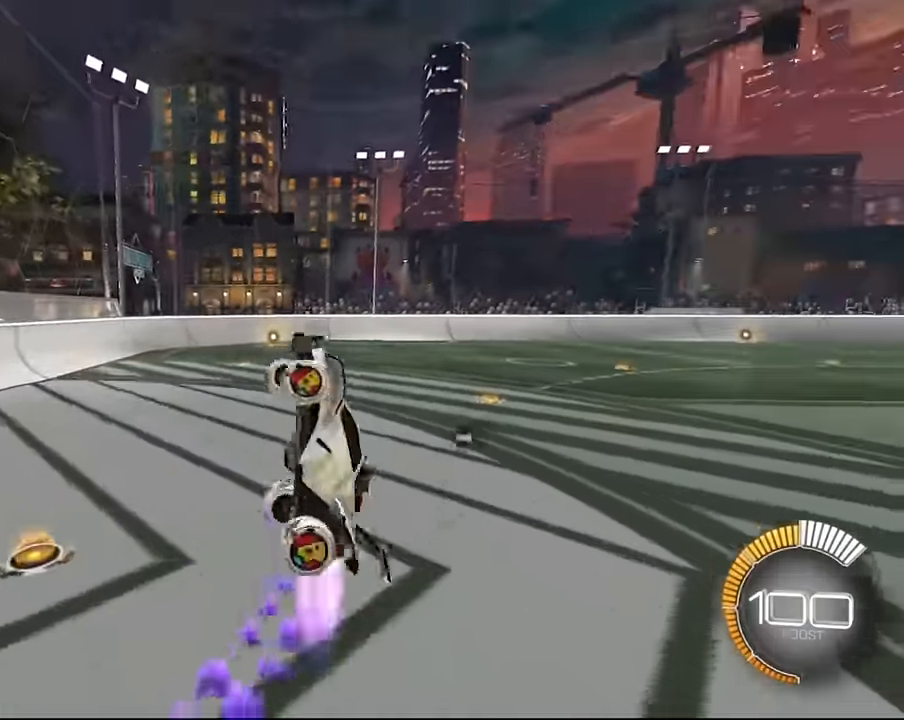
{"buttons": ["L1"], "left_stick": "center", "right_stick": "center", "events": [[33, "SQUARE", "up"], [33, "left_stick", "center"], [133, "SQUARE", "down"], [334, "left_stick", "down-right"], [434, "SQUARE", "up"], [467, "left_stick", "center"]]}
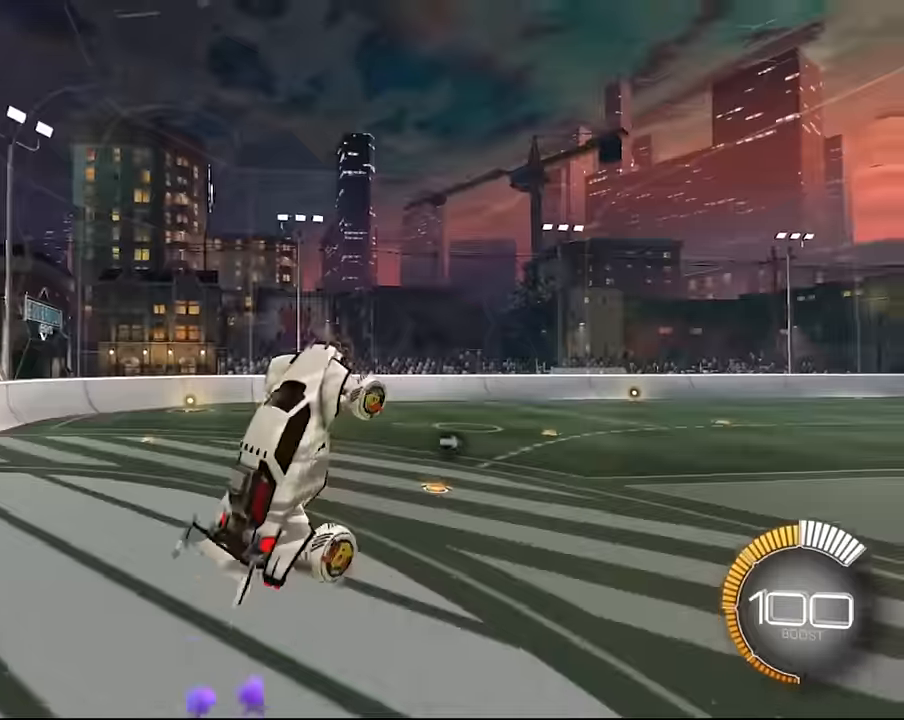
{"buttons": ["SQUARE", "L1"], "left_stick": "down-right", "right_stick": "center", "events": [[67, "SQUARE", "down"], [134, "left_stick", "down-right"], [267, "SQUARE", "up"], [301, "left_stick", "center"], [401, "SQUARE", "down"], [468, "left_stick", "down-right"]]}
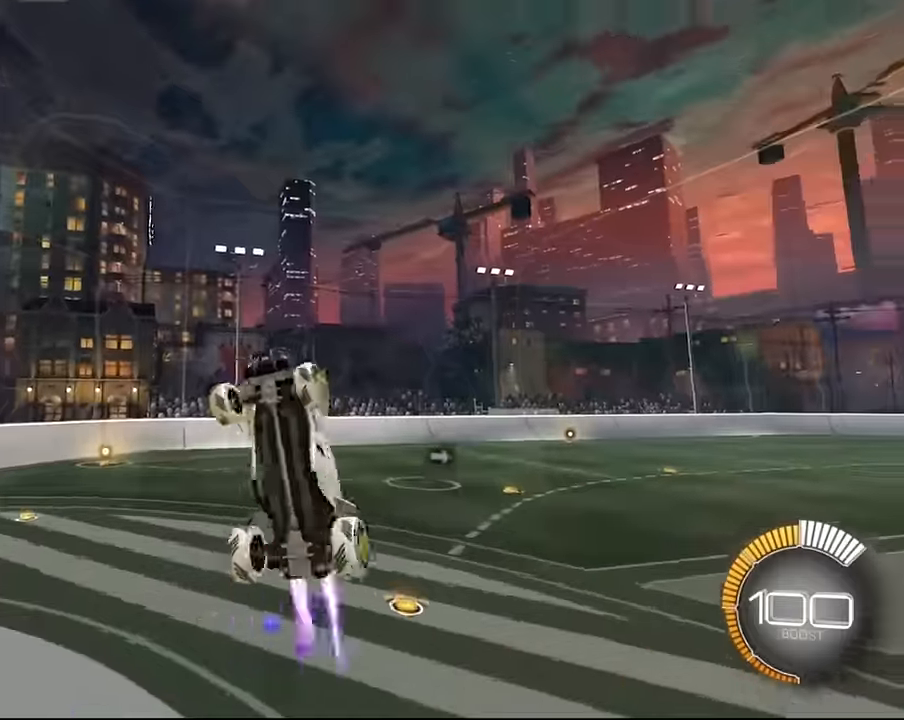
{"buttons": ["L1"], "left_stick": "down-right", "right_stick": "center", "events": [[167, "SQUARE", "up"], [200, "left_stick", "center"], [267, "SQUARE", "down"], [300, "left_stick", "down-right"], [500, "SQUARE", "up"]]}
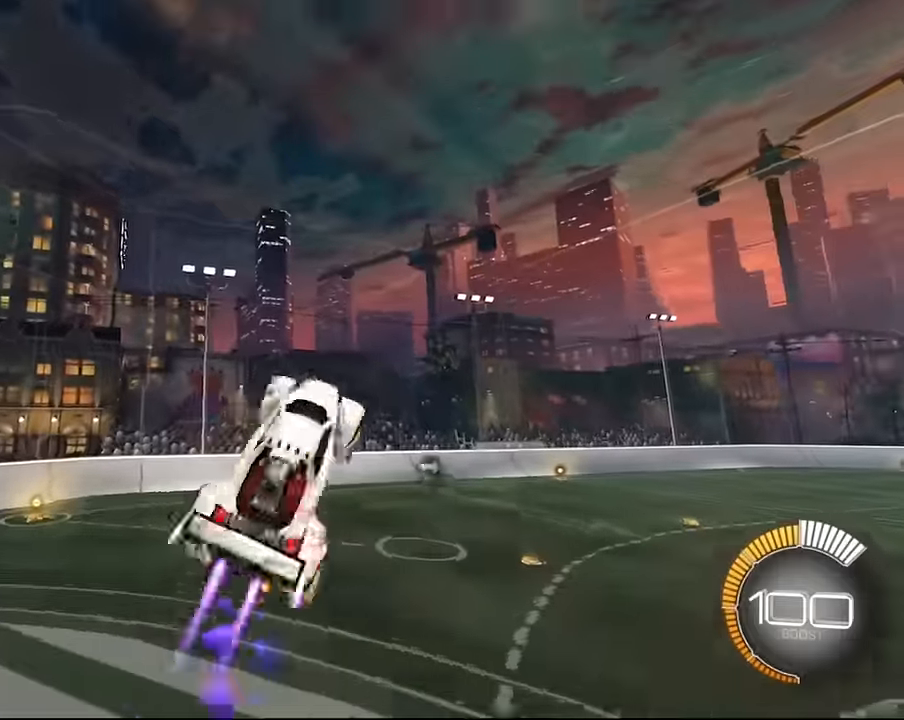
{"buttons": ["SQUARE", "L1"], "left_stick": "down-right", "right_stick": "center", "events": [[401, "SQUARE", "down"]]}
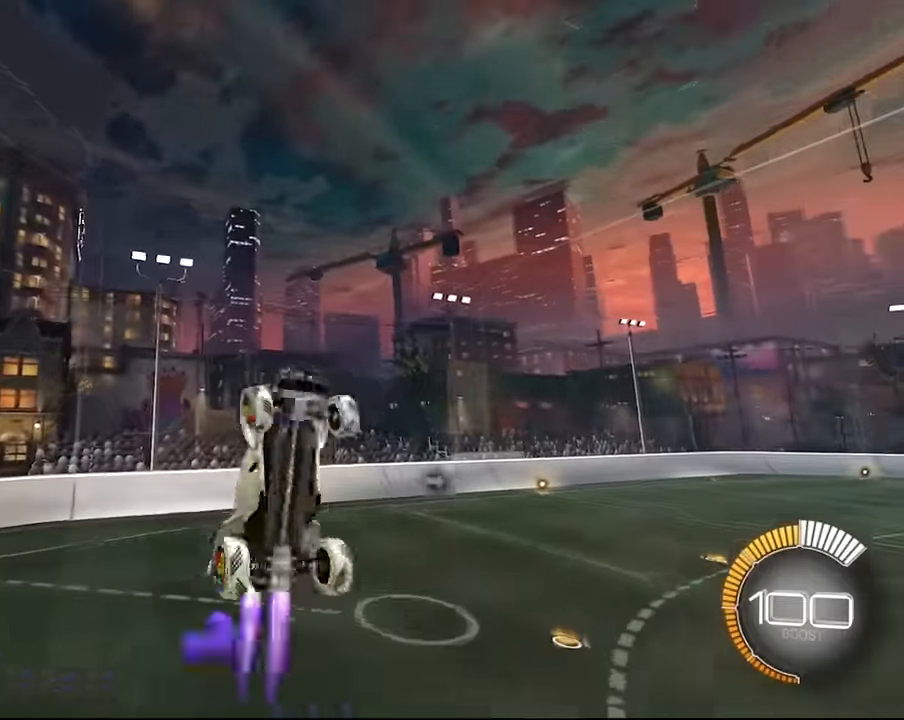
{"buttons": ["SQUARE", "L1"], "left_stick": "down-right", "right_stick": "center", "events": [[33, "left_stick", "center"], [100, "left_stick", "down-right"], [167, "SQUARE", "up"], [467, "SQUARE", "down"]]}
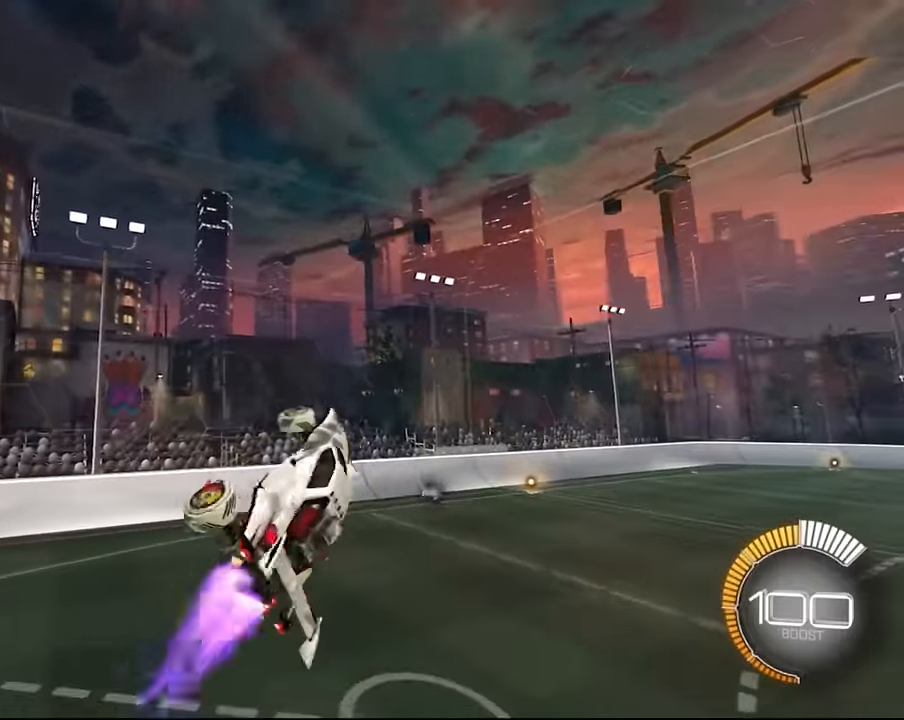
{"buttons": ["SQUARE", "L1"], "left_stick": "down-right", "right_stick": "center", "events": [[334, "left_stick", "center"], [434, "left_stick", "down-right"]]}
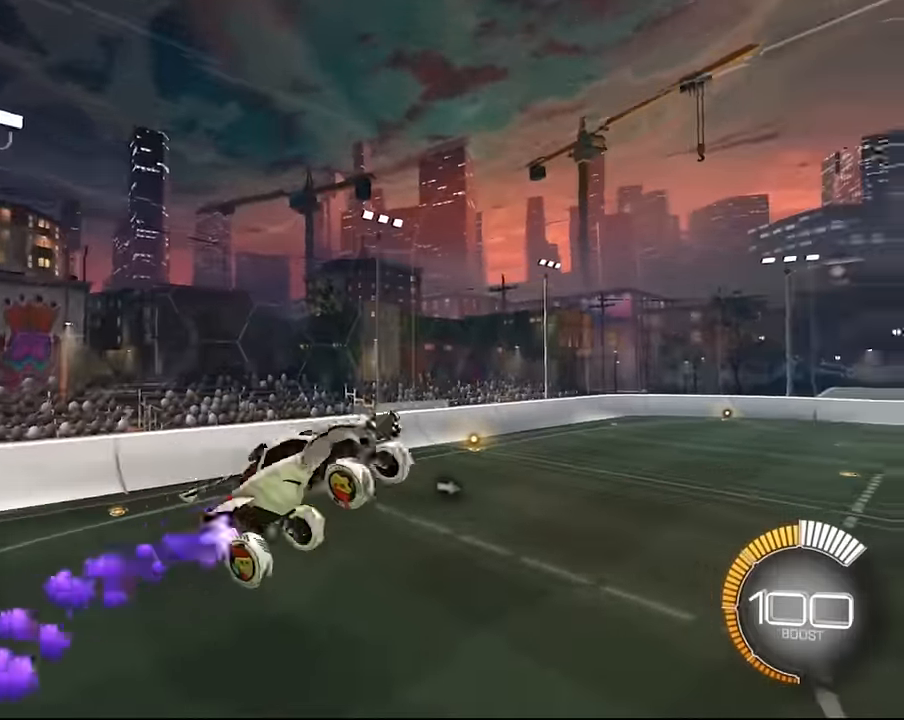
{"buttons": ["SQUARE", "L1"], "left_stick": "down-right", "right_stick": "center", "events": [[167, "left_stick", "center"], [367, "SQUARE", "up"], [400, "left_stick", "down-right"], [500, "SQUARE", "down"]]}
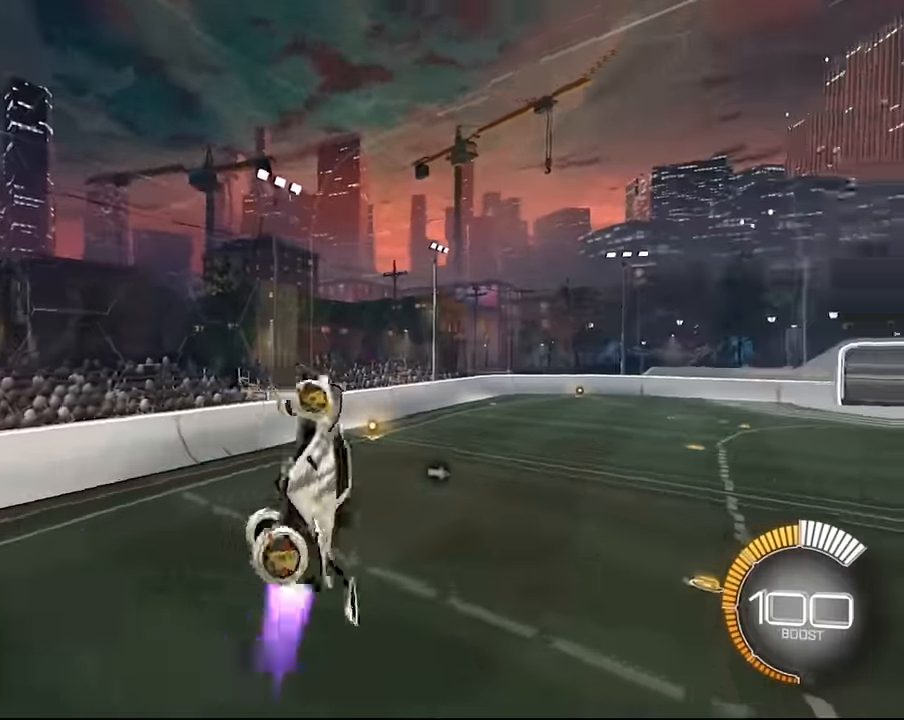
{"buttons": ["SQUARE", "L1"], "left_stick": "down-right", "right_stick": "center", "events": [[34, "left_stick", "center"], [134, "left_stick", "down-right"], [267, "left_stick", "center"], [367, "SQUARE", "up"], [367, "left_stick", "down-right"], [501, "SQUARE", "down"]]}
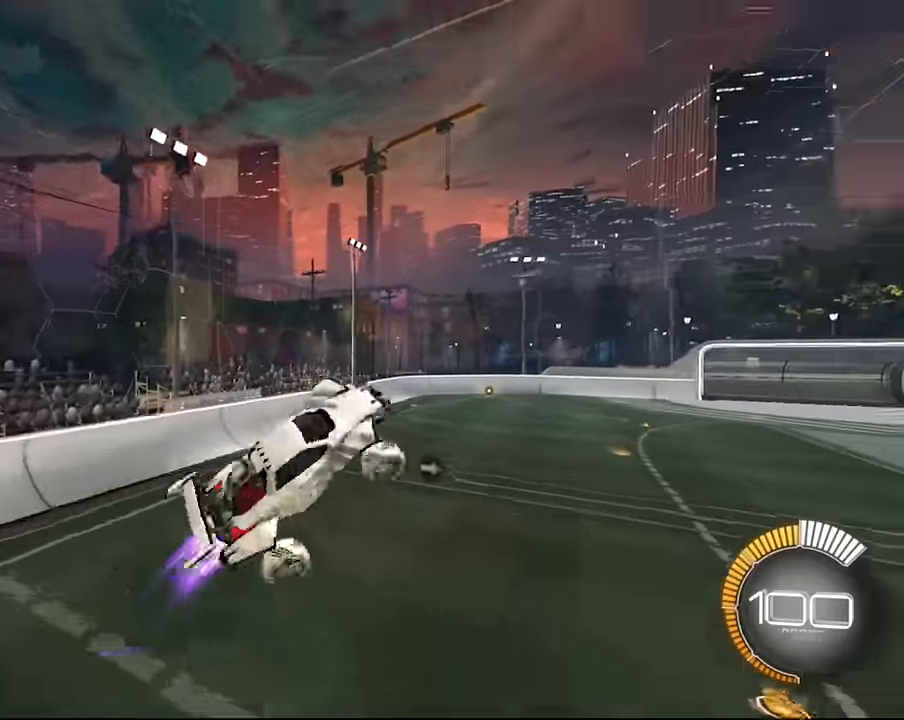
{"buttons": ["SQUARE", "L1"], "left_stick": "center", "right_stick": "center", "events": [[100, "left_stick", "center"], [167, "left_stick", "down-right"], [367, "left_stick", "center"], [400, "SQUARE", "up"], [500, "SQUARE", "down"]]}
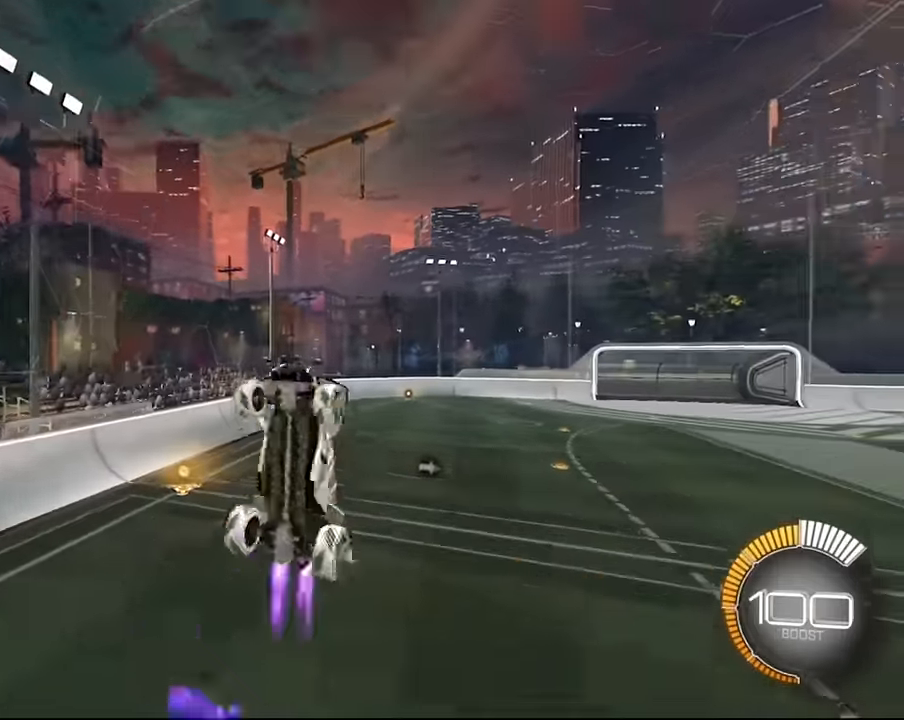
{"buttons": ["SQUARE", "L1"], "left_stick": "center", "right_stick": "center", "events": [[67, "left_stick", "down"], [201, "left_stick", "center"], [234, "SQUARE", "up"], [301, "left_stick", "down"], [334, "SQUARE", "down"], [401, "left_stick", "center"]]}
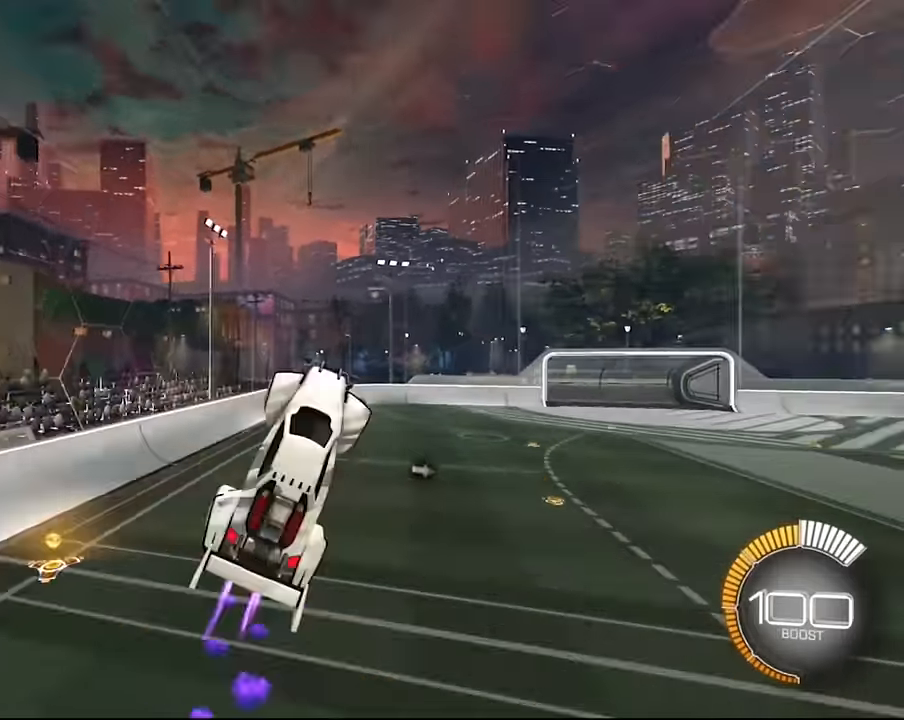
{"buttons": ["L1"], "left_stick": "center", "right_stick": "center", "events": [[33, "left_stick", "down-right"], [100, "SQUARE", "up"], [233, "SQUARE", "down"], [233, "left_stick", "center"], [334, "left_stick", "down-right"], [500, "SQUARE", "up"], [500, "left_stick", "center"]]}
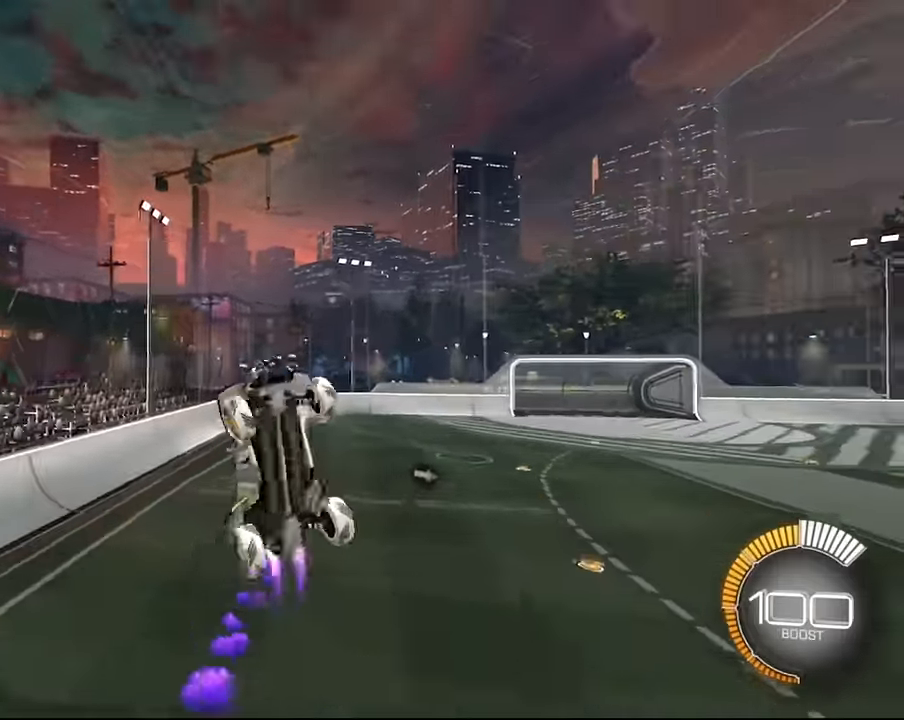
{"buttons": ["SQUARE", "L1"], "left_stick": "down-right", "right_stick": "center", "events": [[134, "SQUARE", "down"], [234, "left_stick", "down-right"], [334, "SQUARE", "up"], [367, "left_stick", "center"], [468, "SQUARE", "down"], [468, "left_stick", "down-right"]]}
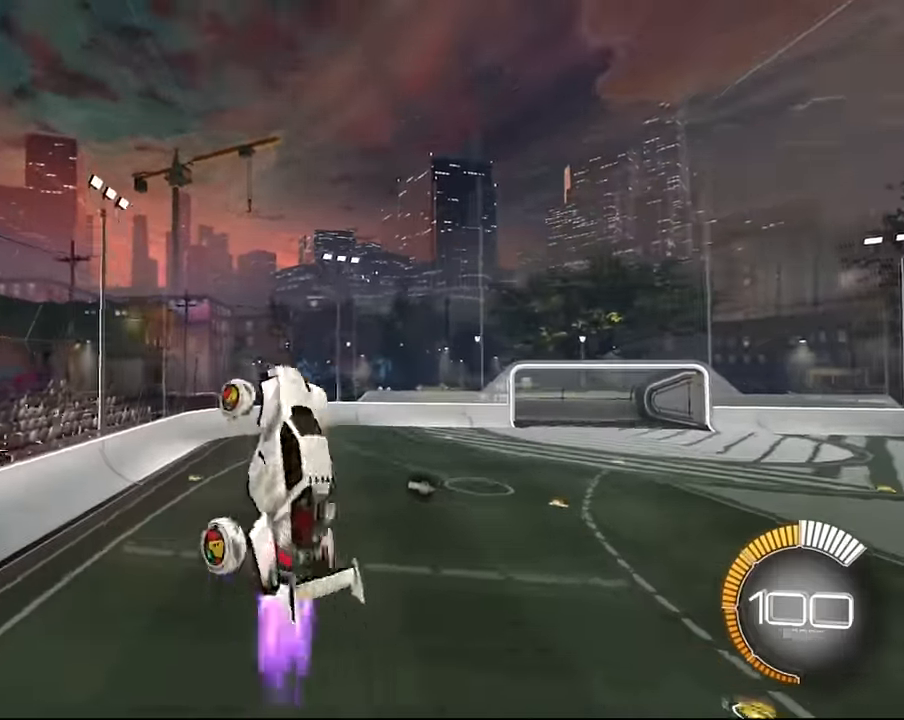
{"buttons": ["L1"], "left_stick": "down-right", "right_stick": "center", "events": [[233, "left_stick", "center"], [367, "SQUARE", "up"], [467, "left_stick", "down-right"]]}
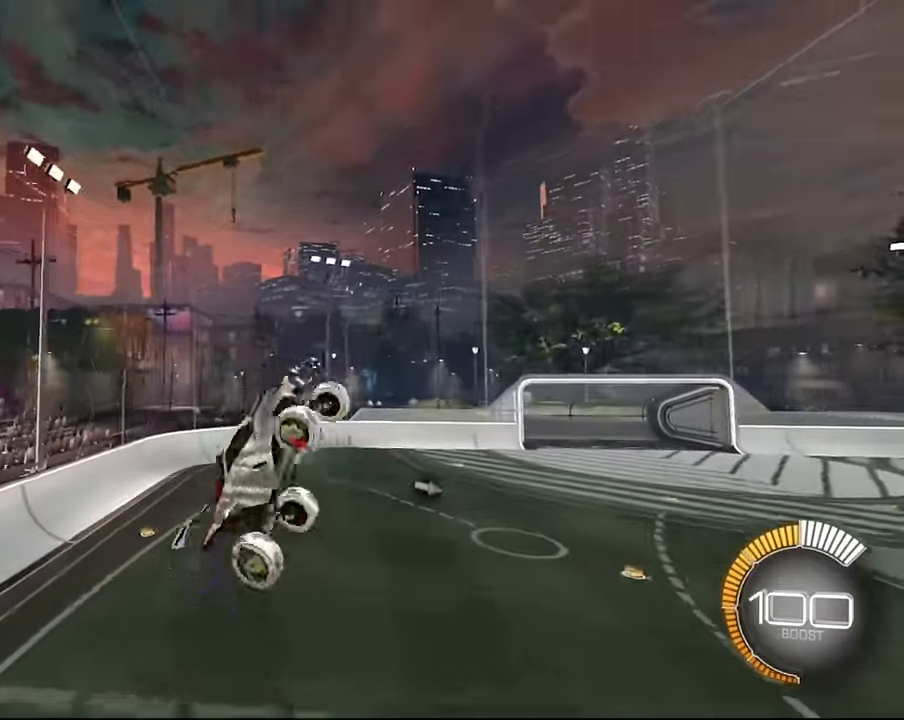
{"buttons": ["SQUARE", "L1"], "left_stick": "center", "right_stick": "center", "events": [[67, "SQUARE", "down"], [100, "left_stick", "center"], [267, "SQUARE", "up"], [334, "left_stick", "down-right"], [434, "SQUARE", "down"], [501, "left_stick", "center"]]}
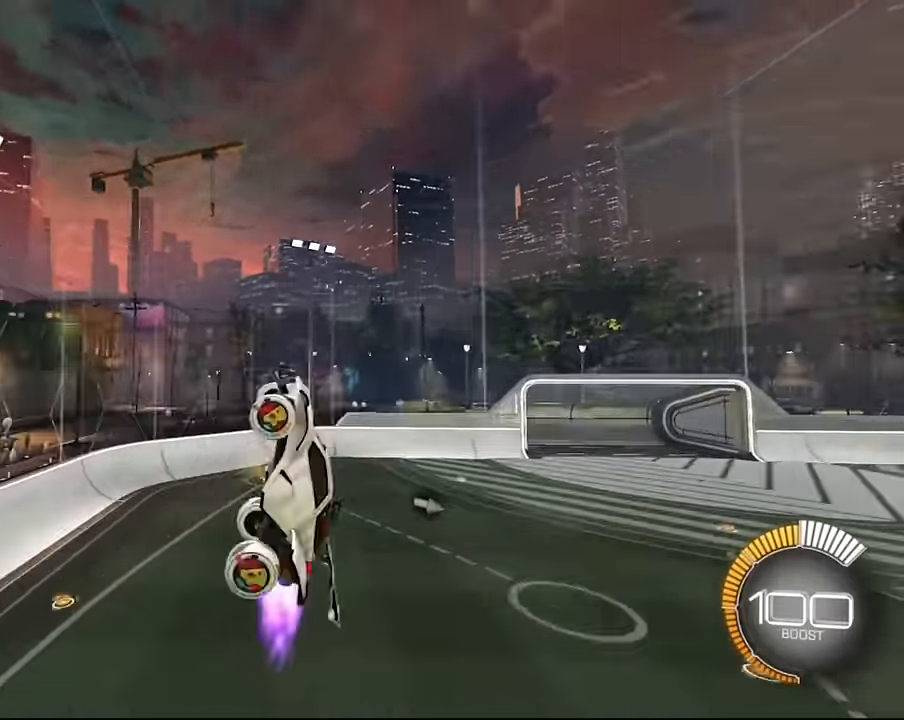
{"buttons": ["SQUARE", "L1"], "left_stick": "down-right", "right_stick": "center", "events": [[67, "SQUARE", "up"], [133, "left_stick", "down-right"], [167, "SQUARE", "down"], [300, "left_stick", "center"], [400, "left_stick", "down-right"]]}
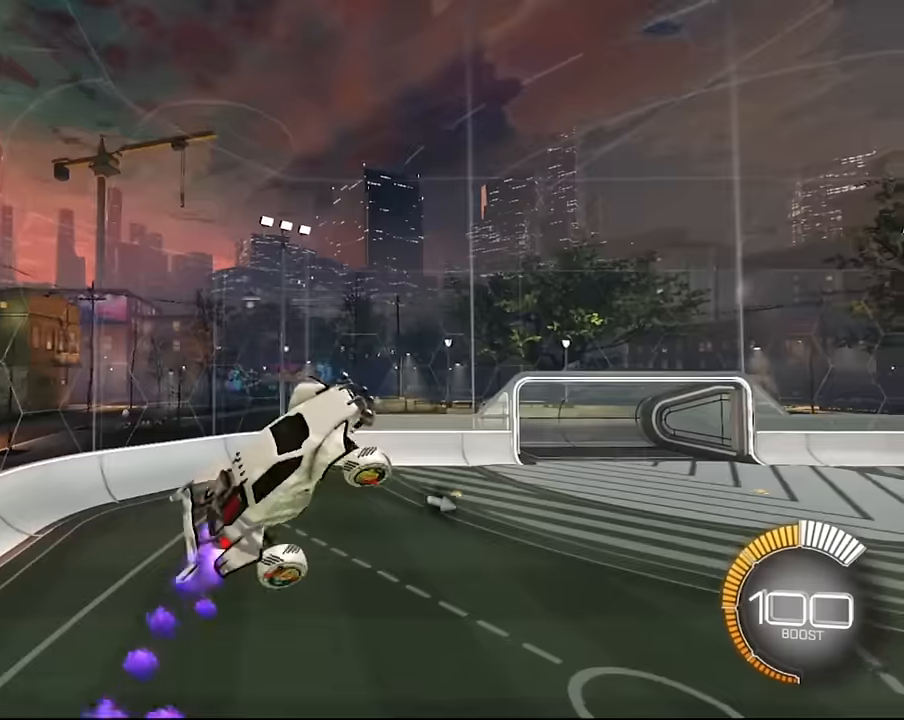
{"buttons": ["SQUARE", "L1"], "left_stick": "down-right", "right_stick": "center"}
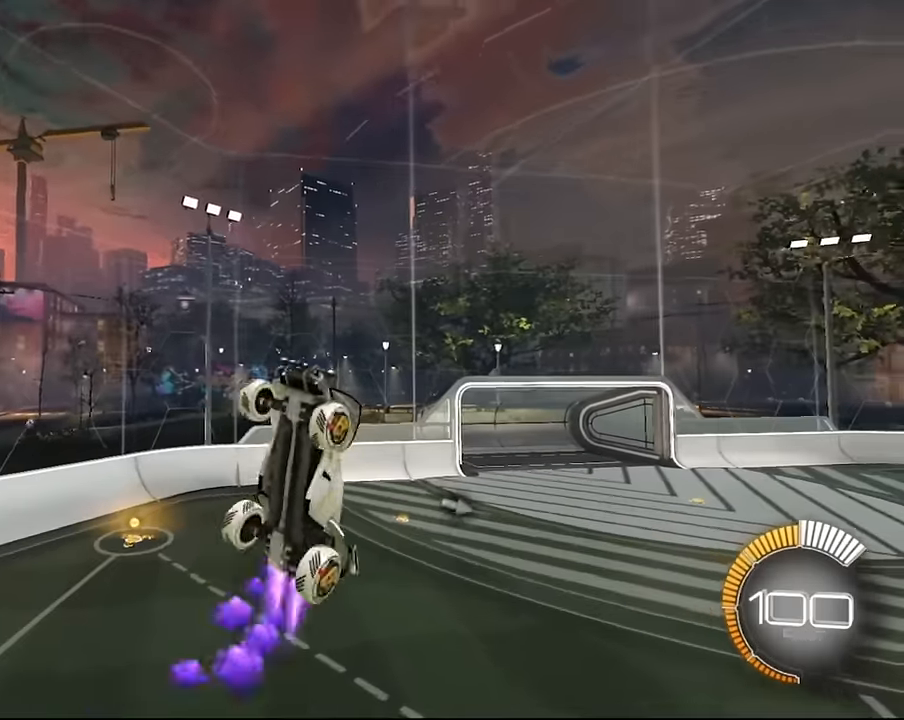
{"buttons": ["SQUARE", "L1"], "left_stick": "down-right", "right_stick": "center", "events": [[33, "SQUARE", "up"], [133, "left_stick", "center"], [233, "left_stick", "down-right"], [400, "SQUARE", "down"], [400, "left_stick", "center"], [467, "left_stick", "down-right"]]}
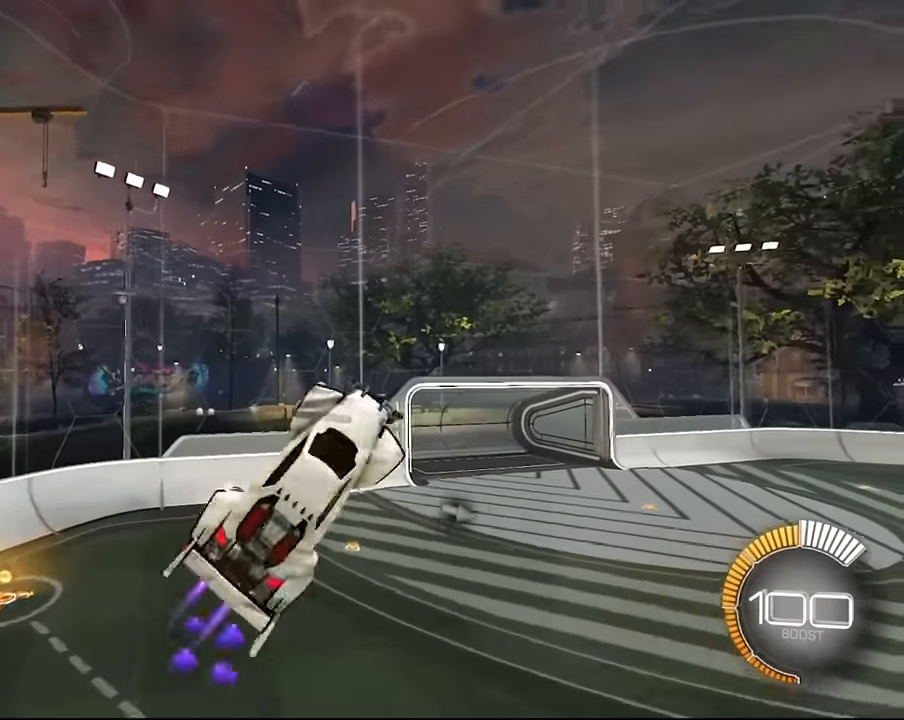
{"buttons": ["L1"], "left_stick": "center", "right_stick": "center", "events": [[167, "left_stick", "center"], [334, "left_stick", "down-right"], [501, "SQUARE", "up"], [501, "left_stick", "center"]]}
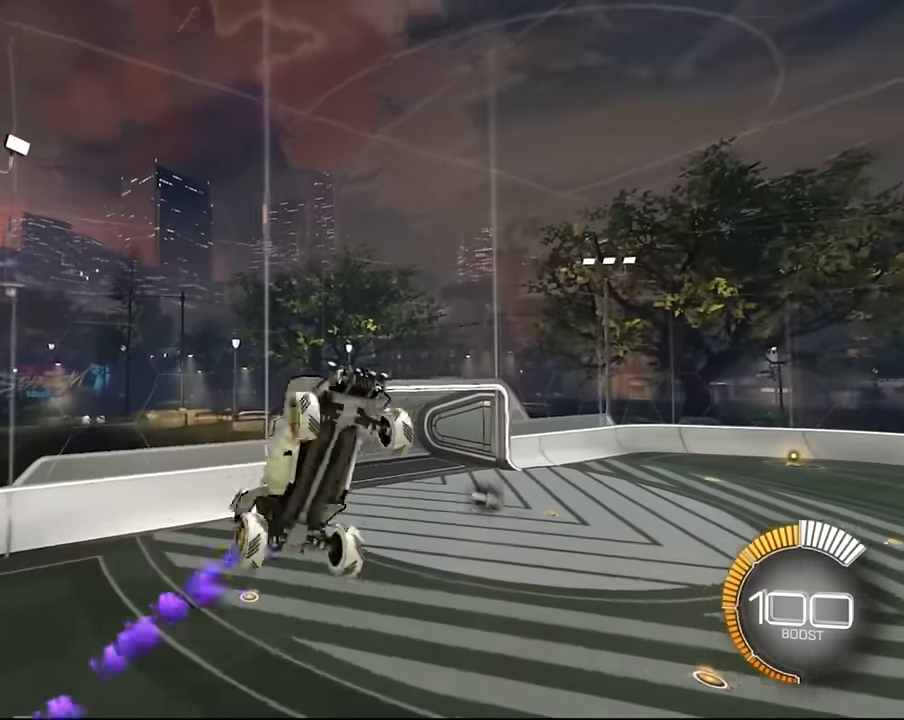
{"buttons": ["SQUARE", "L1"], "left_stick": "down-right", "right_stick": "center", "events": [[67, "left_stick", "down-right"], [133, "SQUARE", "down"], [267, "left_stick", "center"], [334, "left_stick", "down-right"], [367, "SQUARE", "up"], [500, "SQUARE", "down"]]}